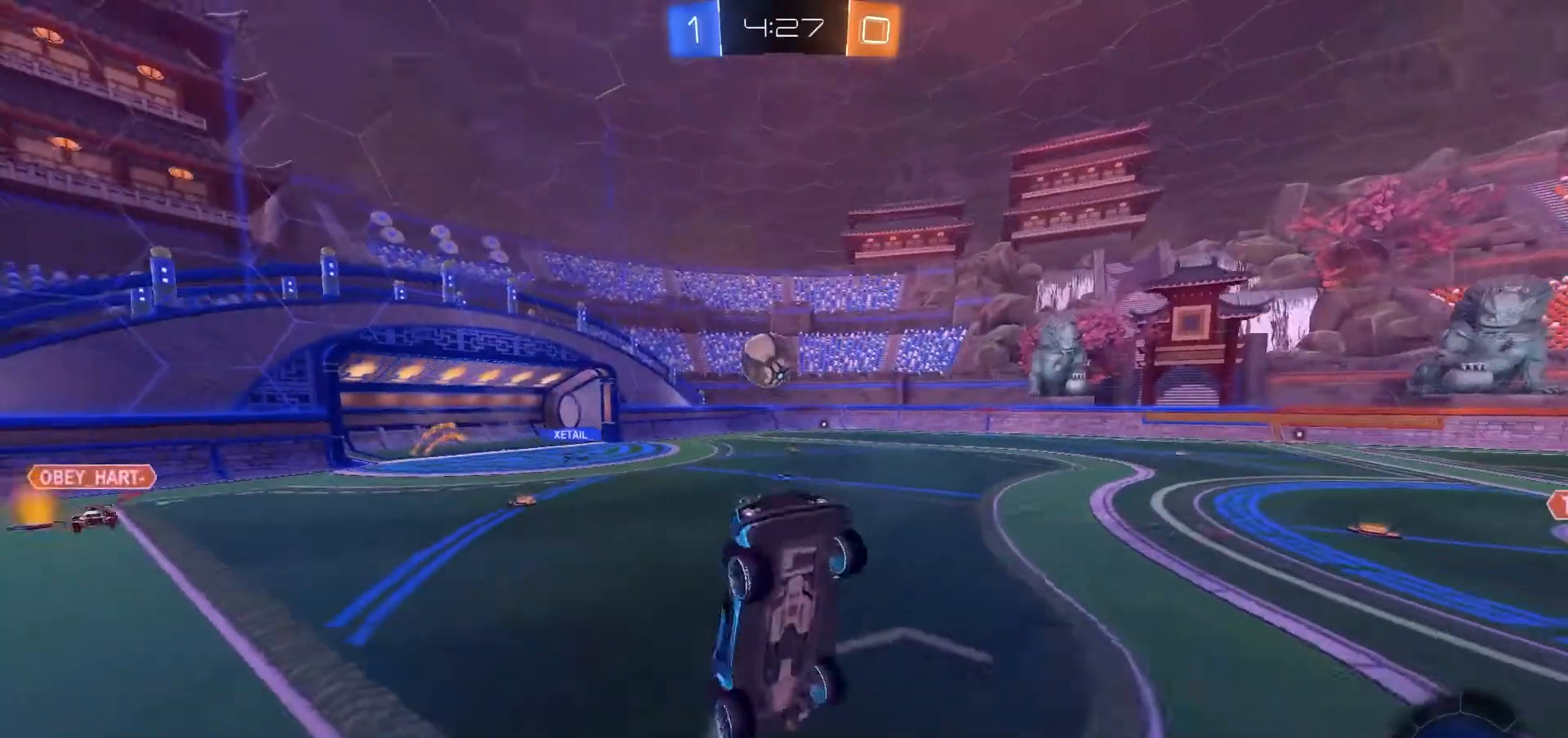
Gameplay with a controller (Xbox layout); each line is a JSON object with the inputs held at the frame after it. "events" lists button and stick changes between this image and that frame as [ms after this image, input, new state], when the widget could be followed in between. Not read: A L3 R3 X.
{"buttons": ["B", "R2"], "left_stick": "left", "right_stick": "center", "events": [[67, "left_stick", "center"], [367, "left_stick", "left"]]}
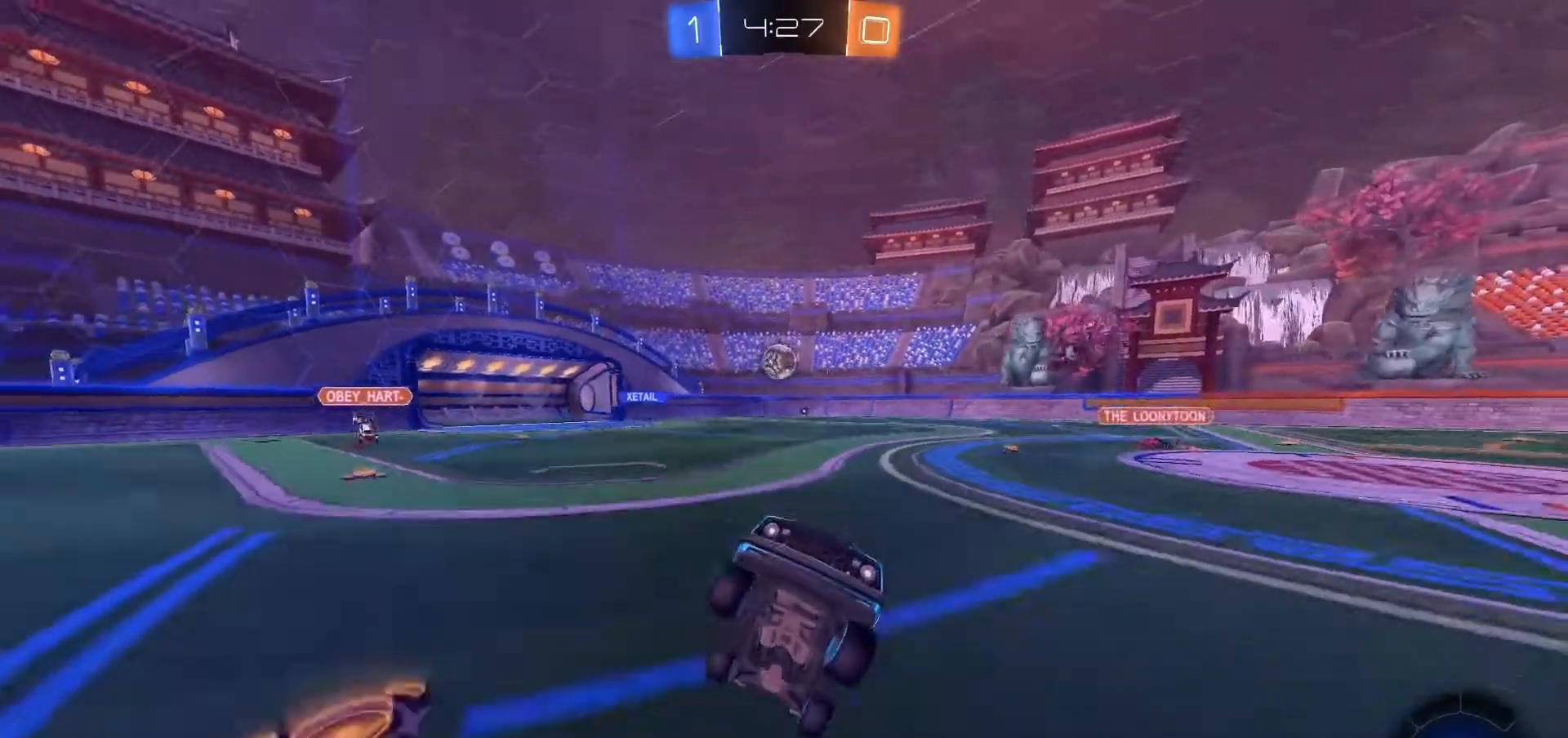
{"buttons": ["B", "R2"], "left_stick": "up-right", "right_stick": "center", "events": [[133, "left_stick", "right"], [200, "left_stick", "up-right"]]}
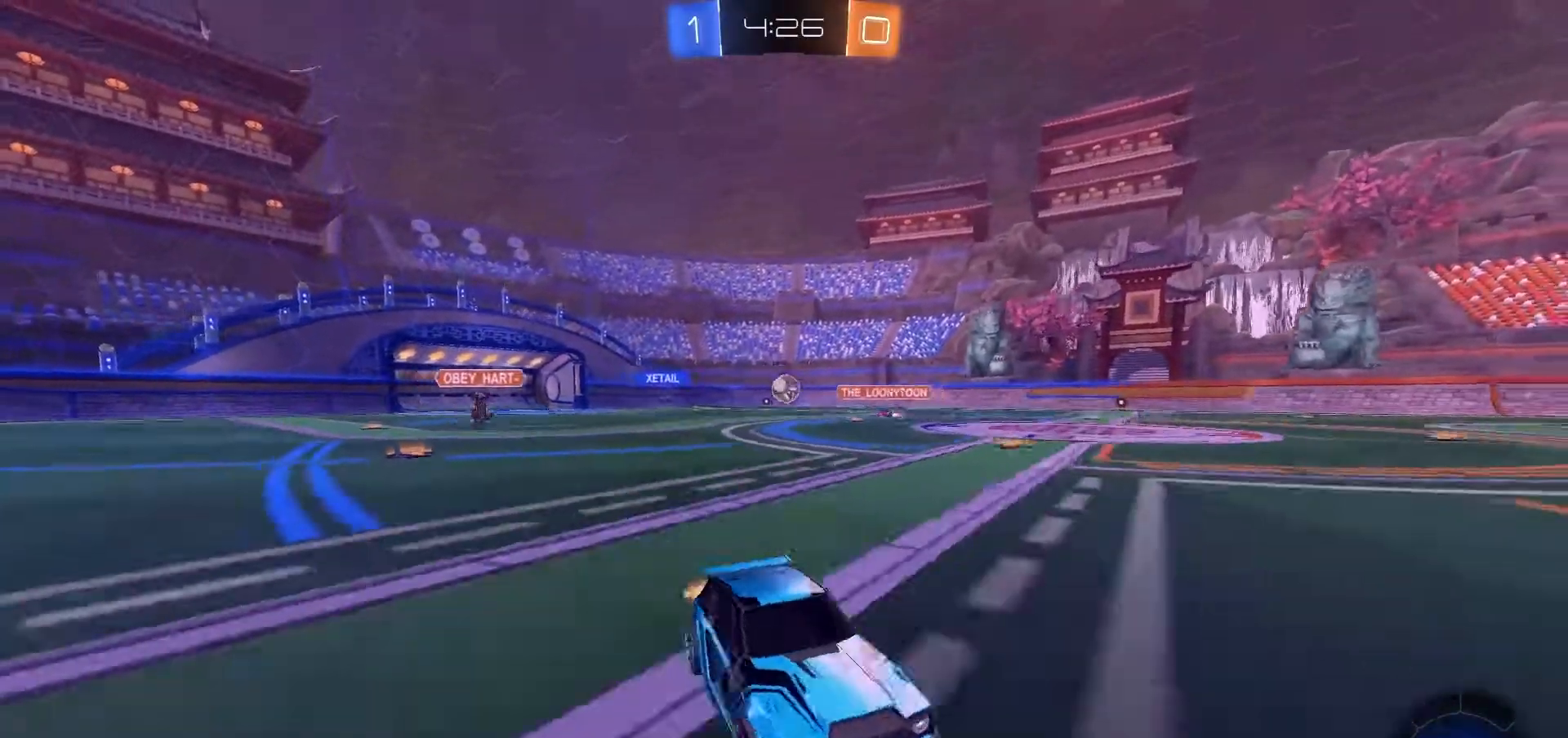
{"buttons": ["B", "R2"], "left_stick": "up-right", "right_stick": "center", "events": []}
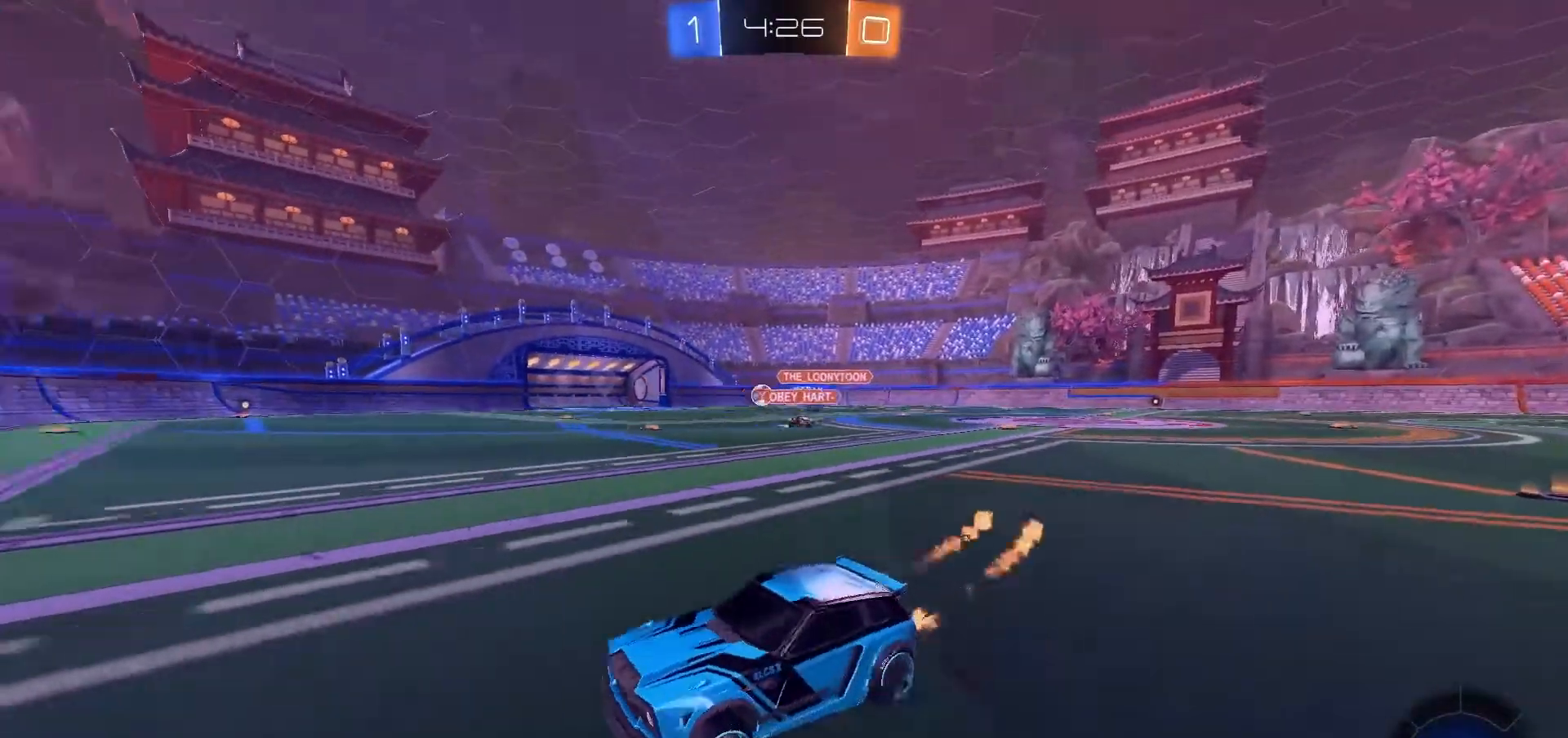
{"buttons": ["B", "R2"], "left_stick": "up-right", "right_stick": "center", "events": []}
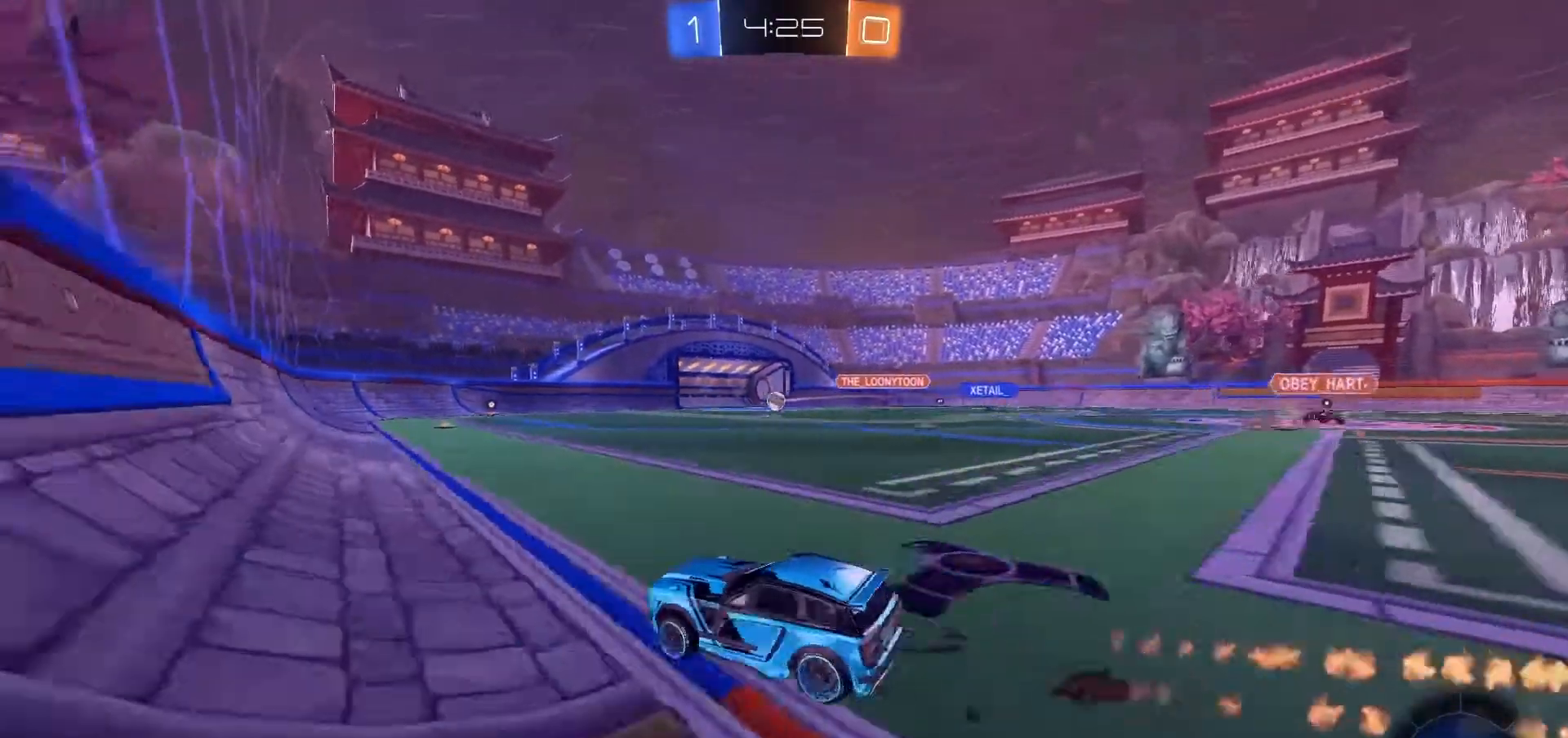
{"buttons": ["B", "R2"], "left_stick": "up", "right_stick": "center", "events": [[367, "left_stick", "up"]]}
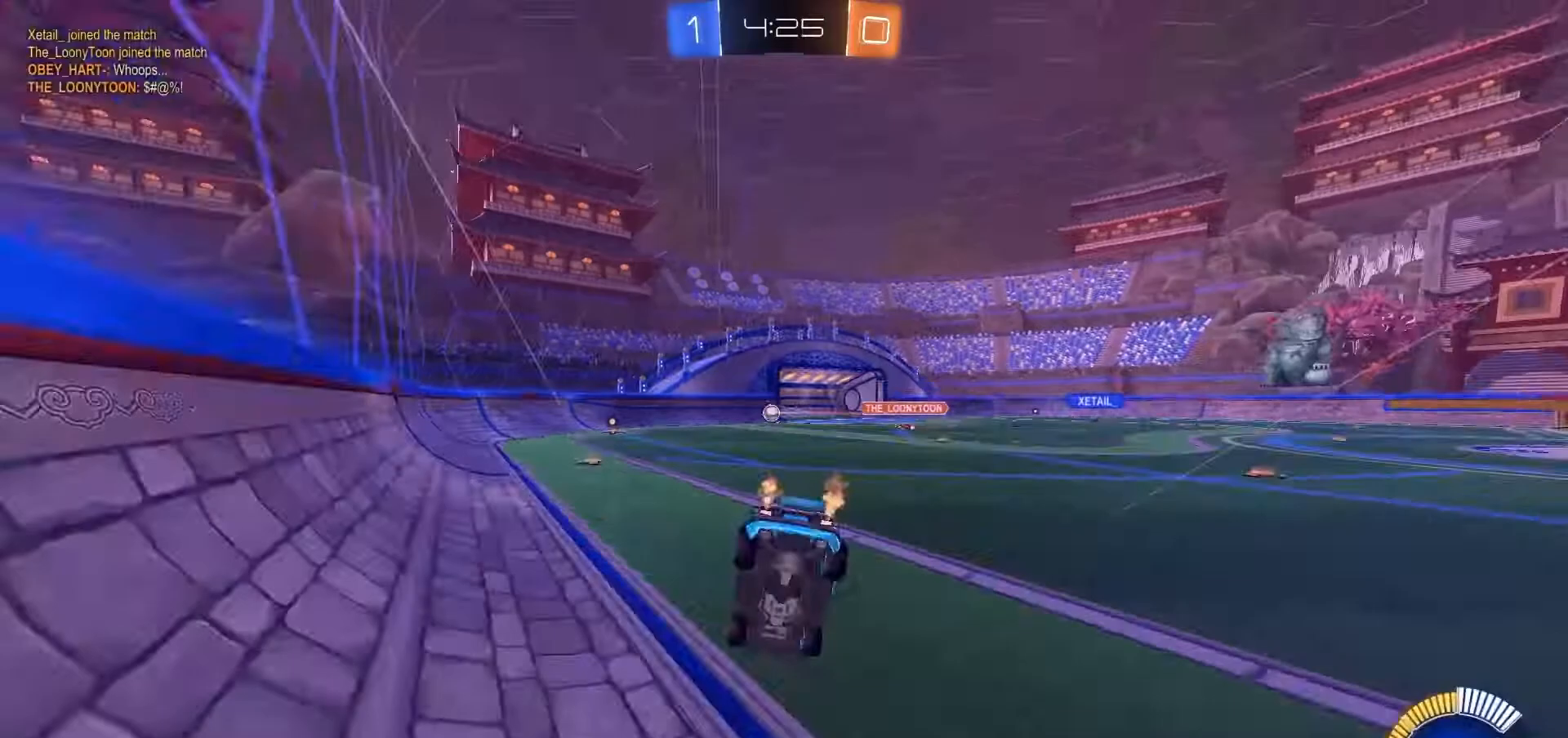
{"buttons": ["R1", "R2"], "left_stick": "center", "right_stick": "center", "events": [[33, "B", "up"], [67, "left_stick", "center"], [500, "R1", "down"]]}